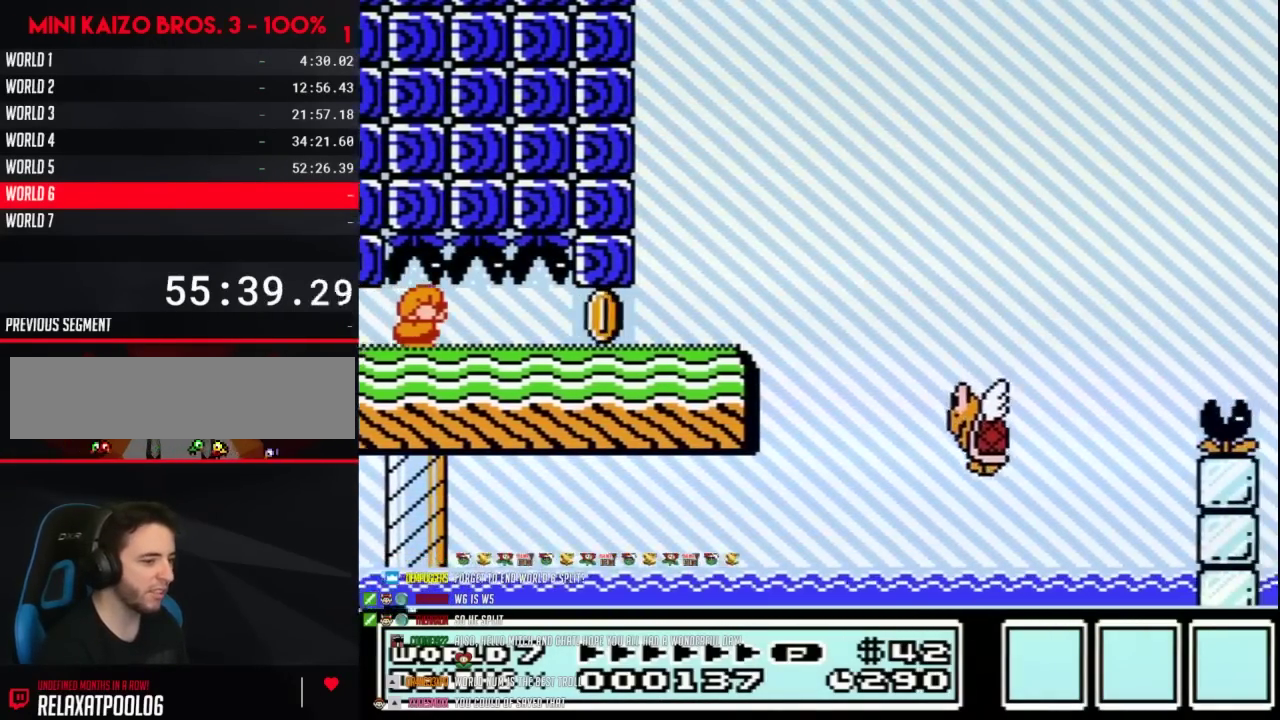
Gameplay with a controller (Nintendo layout); each line is a JSON object with the inputs held at the frame after it. "events" lists button and stick changes between this image and that frame as [ms after this image, input, new state], when the widget could be followed in between. Not read: L3 R3.
{"buttons": ["B", "DPAD_DOWN"], "events": []}
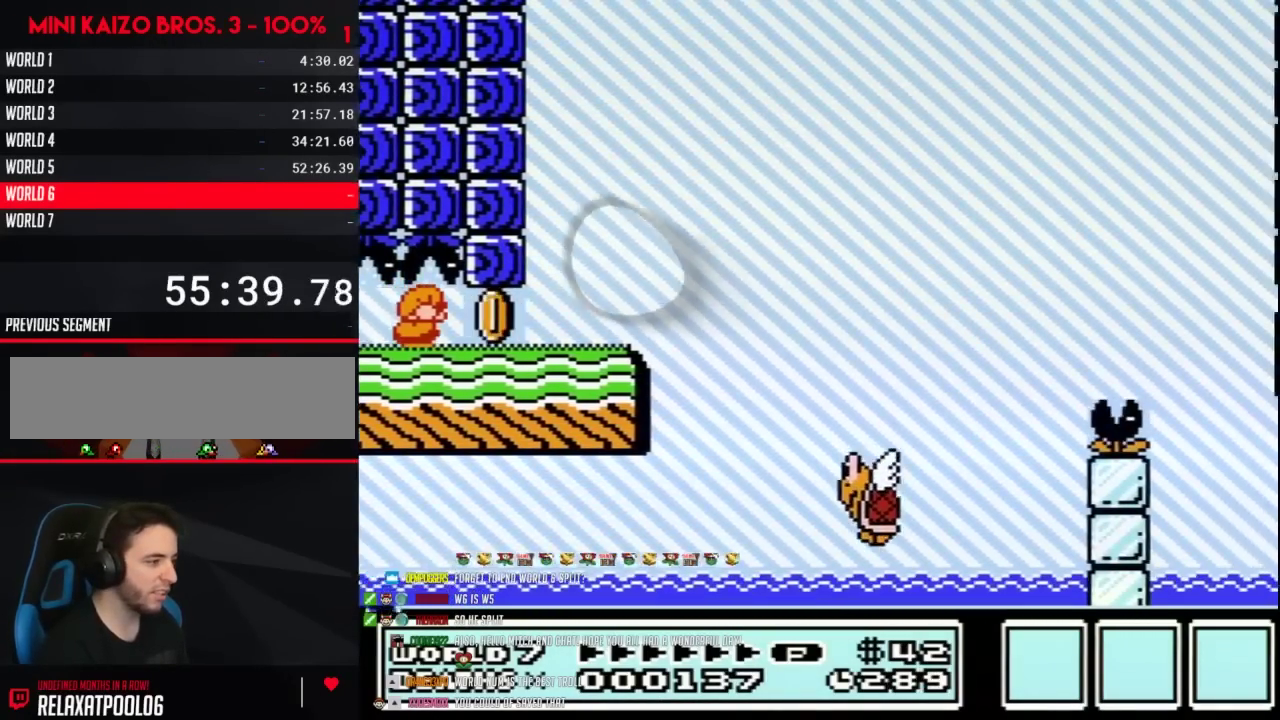
{"buttons": ["B", "DPAD_DOWN"], "events": []}
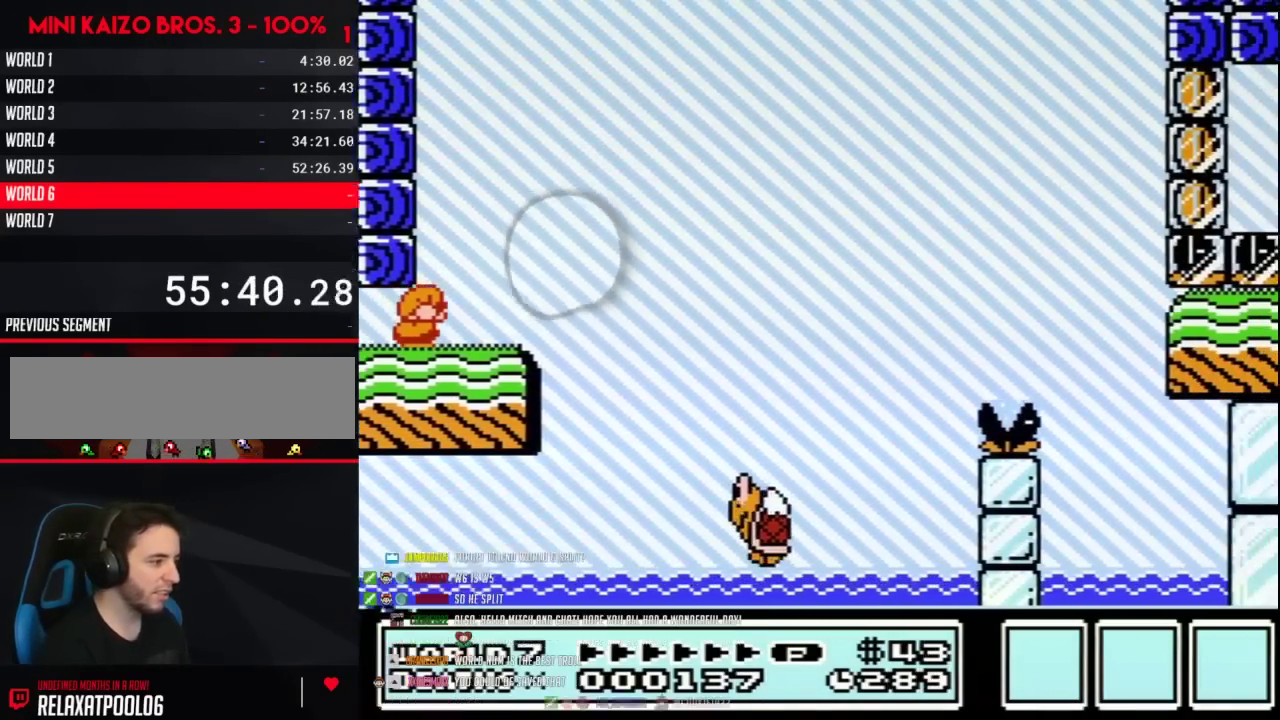
{"buttons": ["B", "DPAD_RIGHT"], "events": [[150, "DPAD_RIGHT", "down"], [217, "DPAD_DOWN", "up"]]}
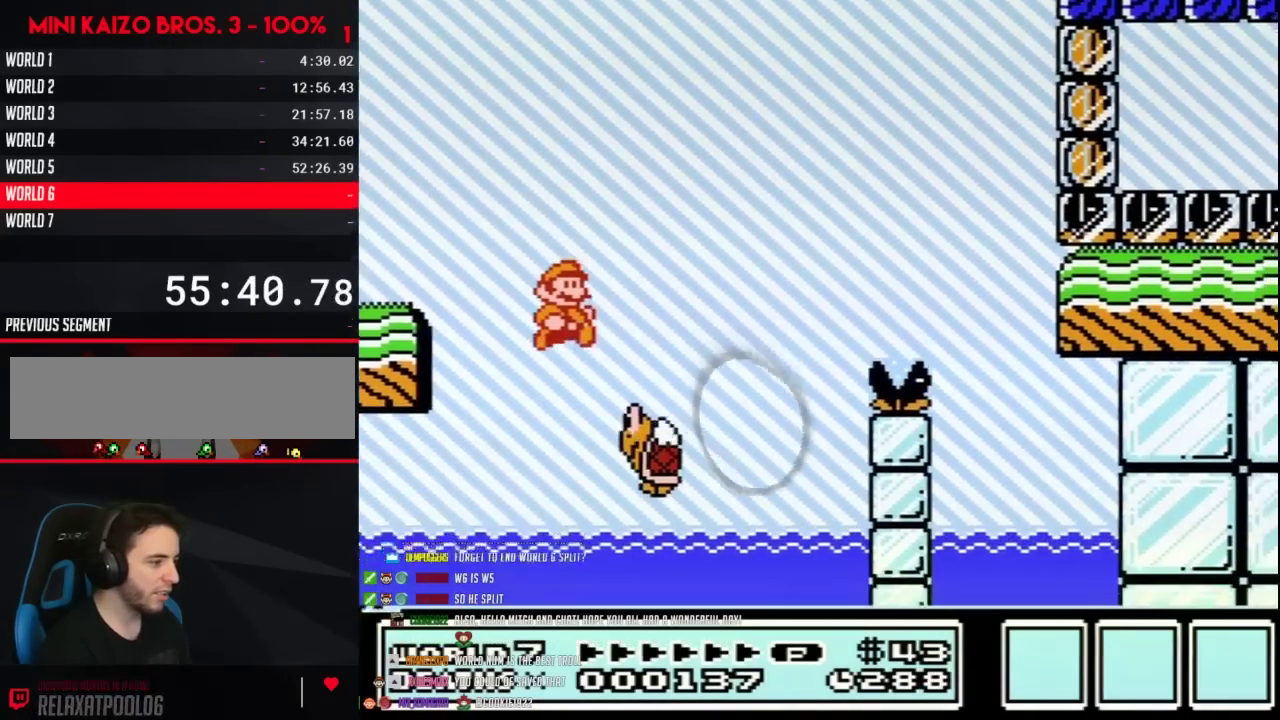
{"buttons": ["A", "B", "DPAD_RIGHT"], "events": [[150, "A", "down"]]}
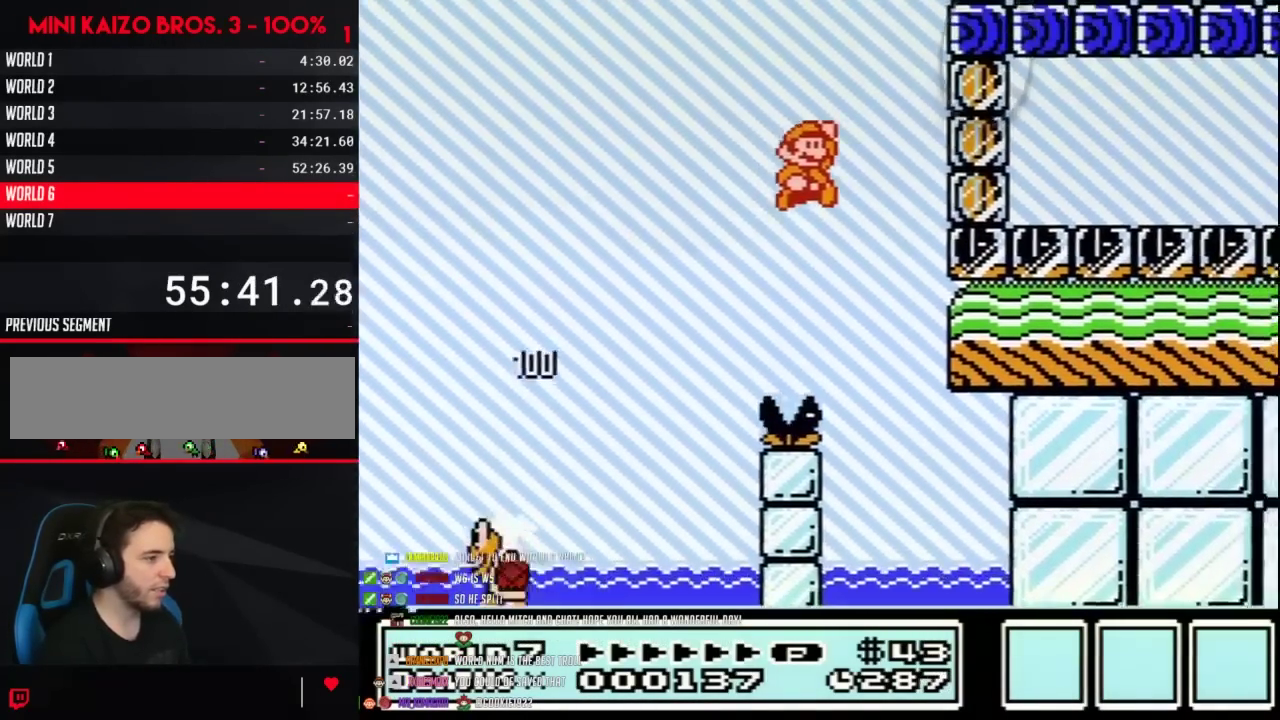
{"buttons": ["B", "DPAD_RIGHT"], "events": [[117, "B", "up"], [183, "B", "down"], [200, "A", "up"], [250, "B", "up"], [300, "B", "down"]]}
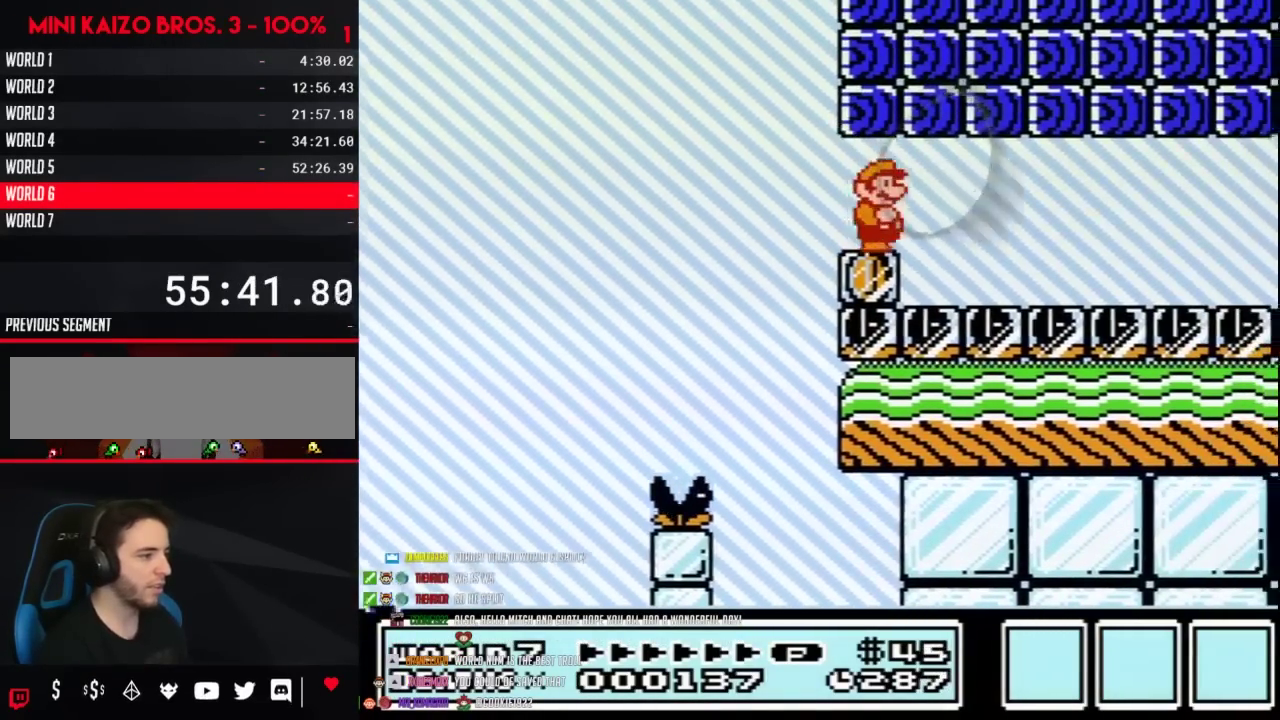
{"buttons": ["B"], "events": [[500, "DPAD_RIGHT", "up"]]}
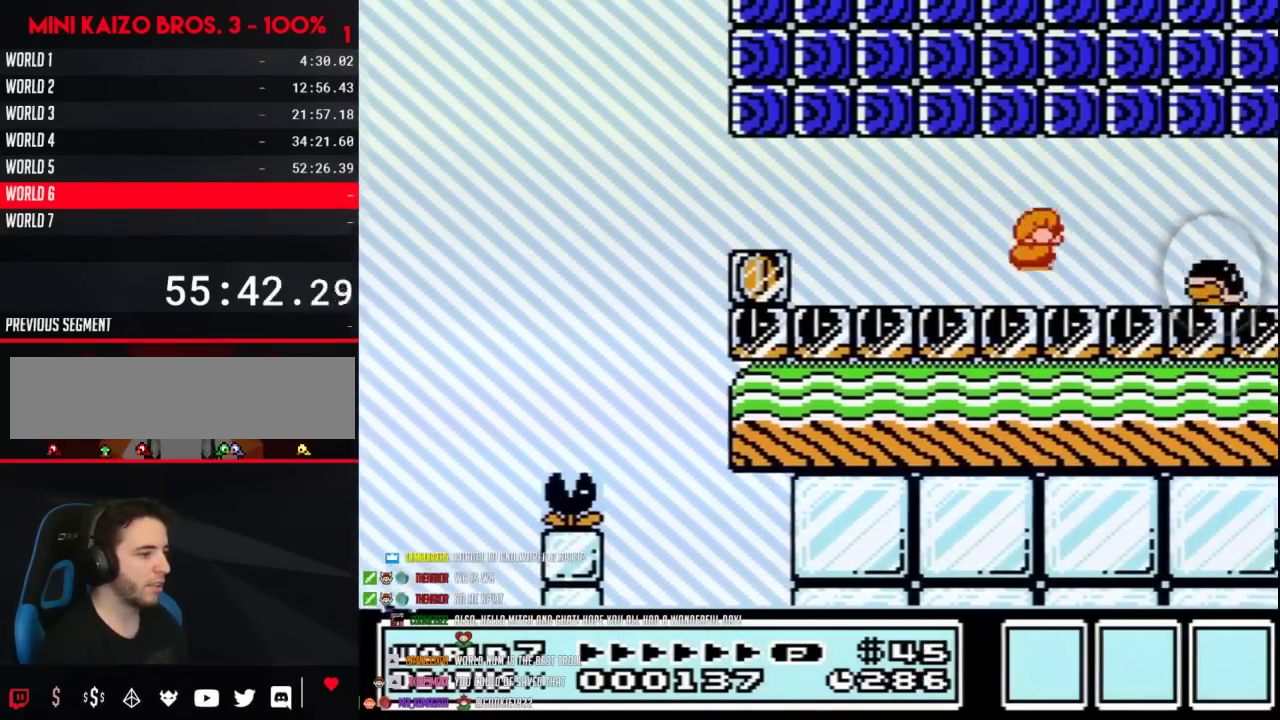
{"buttons": ["B", "DPAD_LEFT"], "events": [[33, "DPAD_DOWN", "down"], [83, "DPAD_DOWN", "up"], [117, "DPAD_LEFT", "down"], [333, "DPAD_UP", "down"], [467, "DPAD_UP", "up"]]}
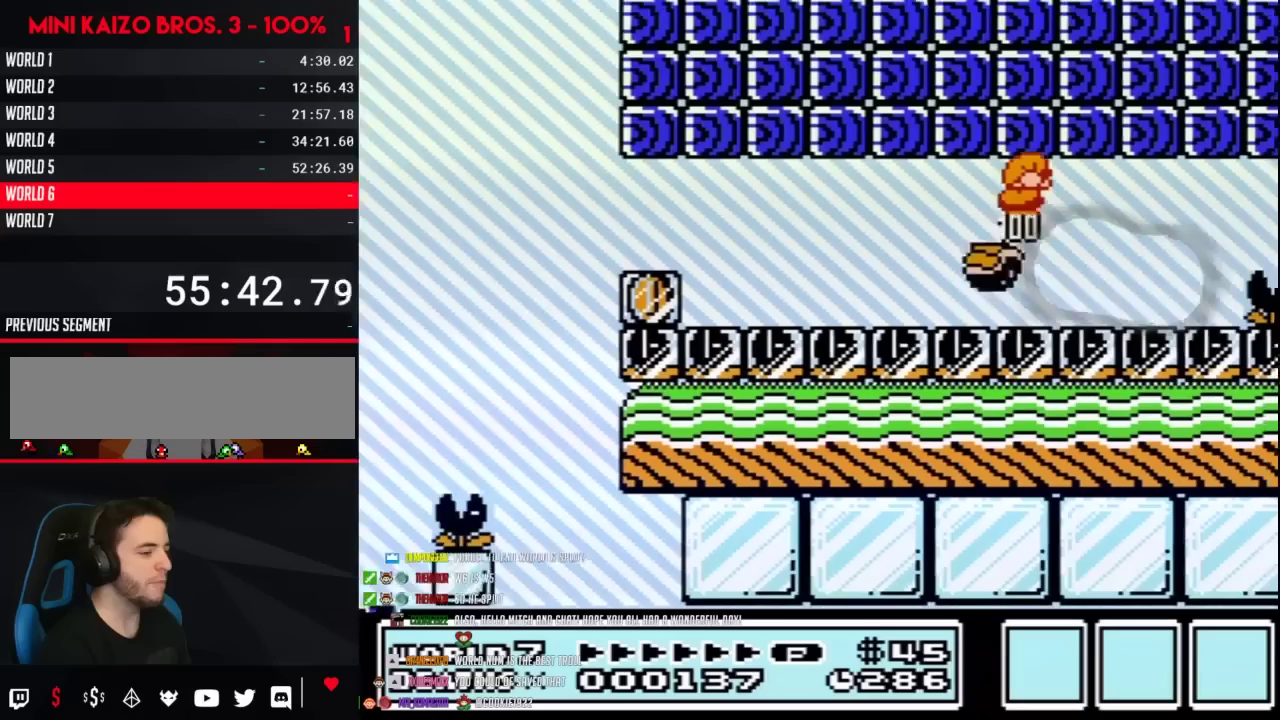
{"buttons": ["B", "DPAD_RIGHT"], "events": [[50, "DPAD_LEFT", "up"], [83, "DPAD_RIGHT", "down"]]}
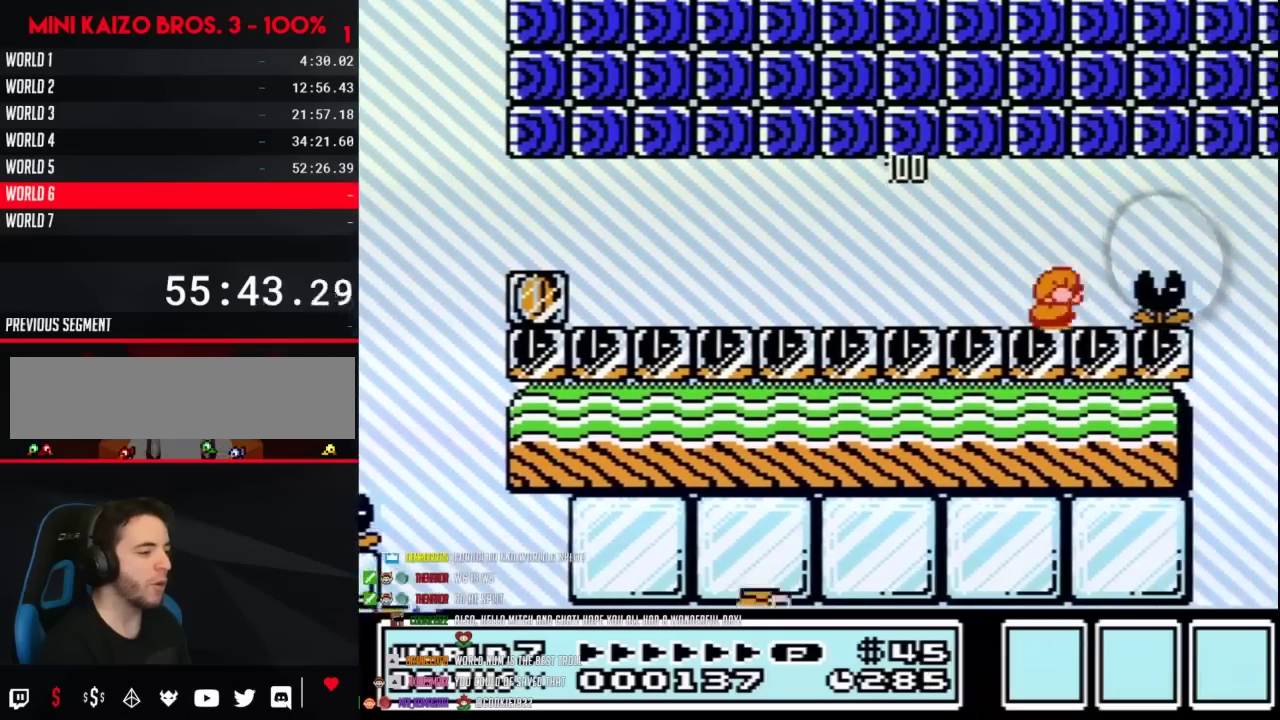
{"buttons": ["B"], "events": [[83, "DPAD_DOWN", "down"], [83, "DPAD_RIGHT", "up"], [117, "A", "down"], [183, "A", "up"], [183, "DPAD_DOWN", "up"], [183, "DPAD_RIGHT", "down"], [467, "DPAD_RIGHT", "up"]]}
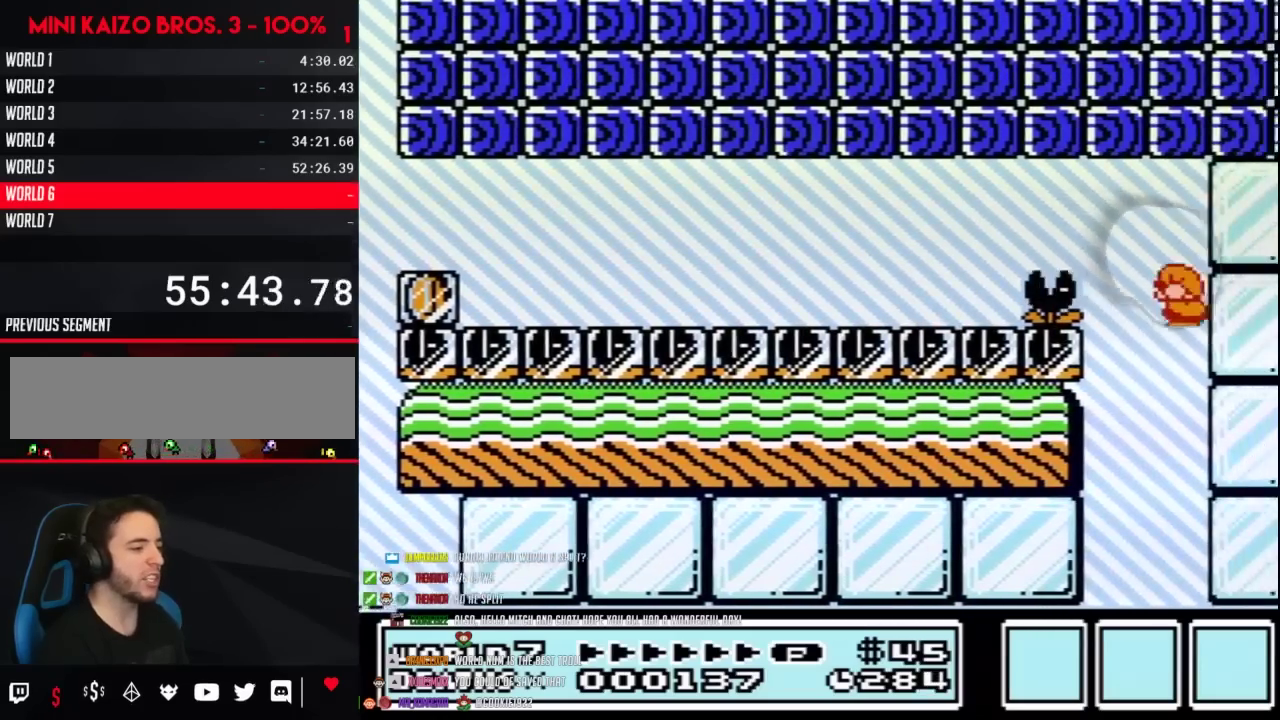
{"buttons": ["DPAD_LEFT"], "events": [[33, "DPAD_LEFT", "down"], [500, "B", "up"]]}
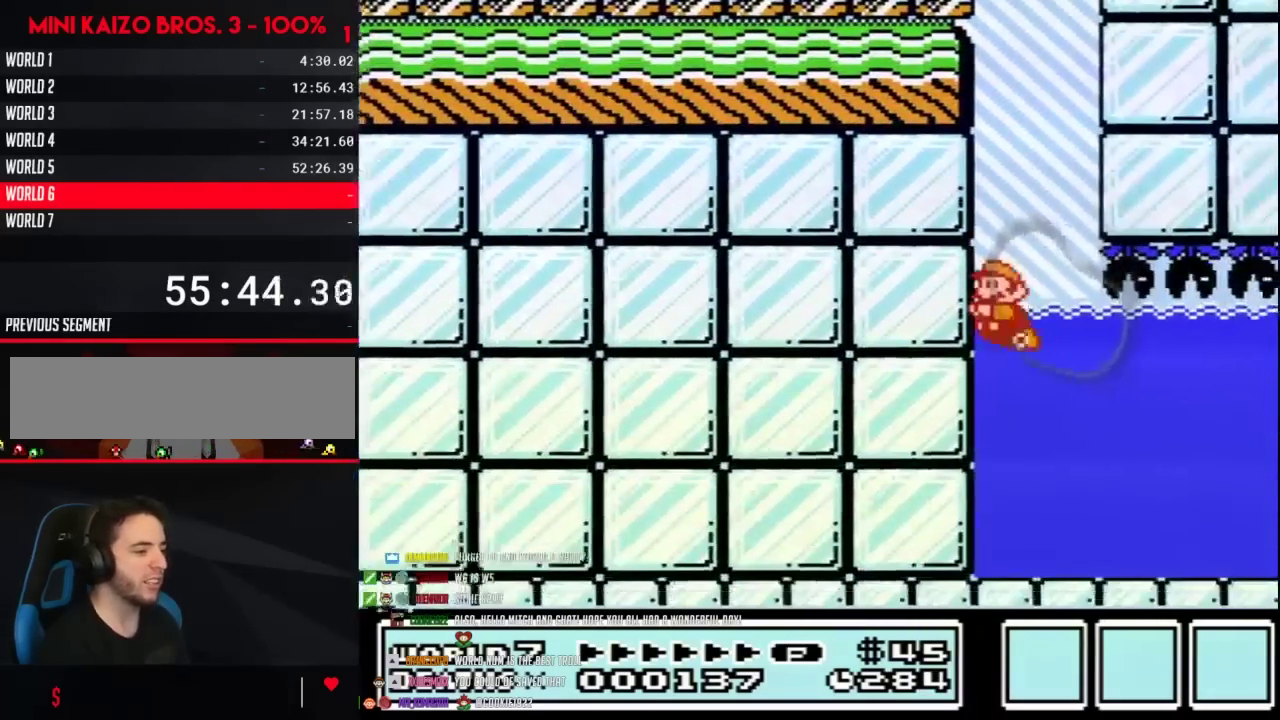
{"buttons": ["B"], "events": [[50, "DPAD_LEFT", "up"], [500, "B", "down"]]}
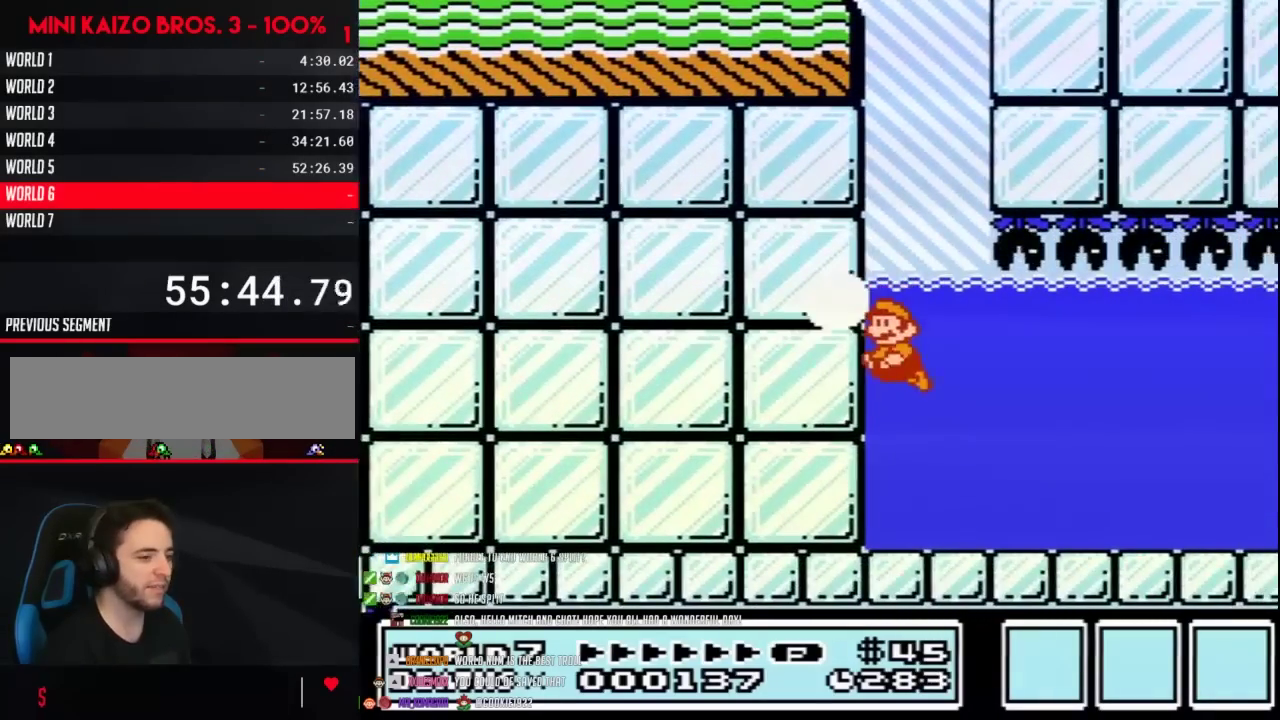
{"buttons": [], "events": [[83, "B", "up"], [217, "B", "down"], [267, "B", "up"]]}
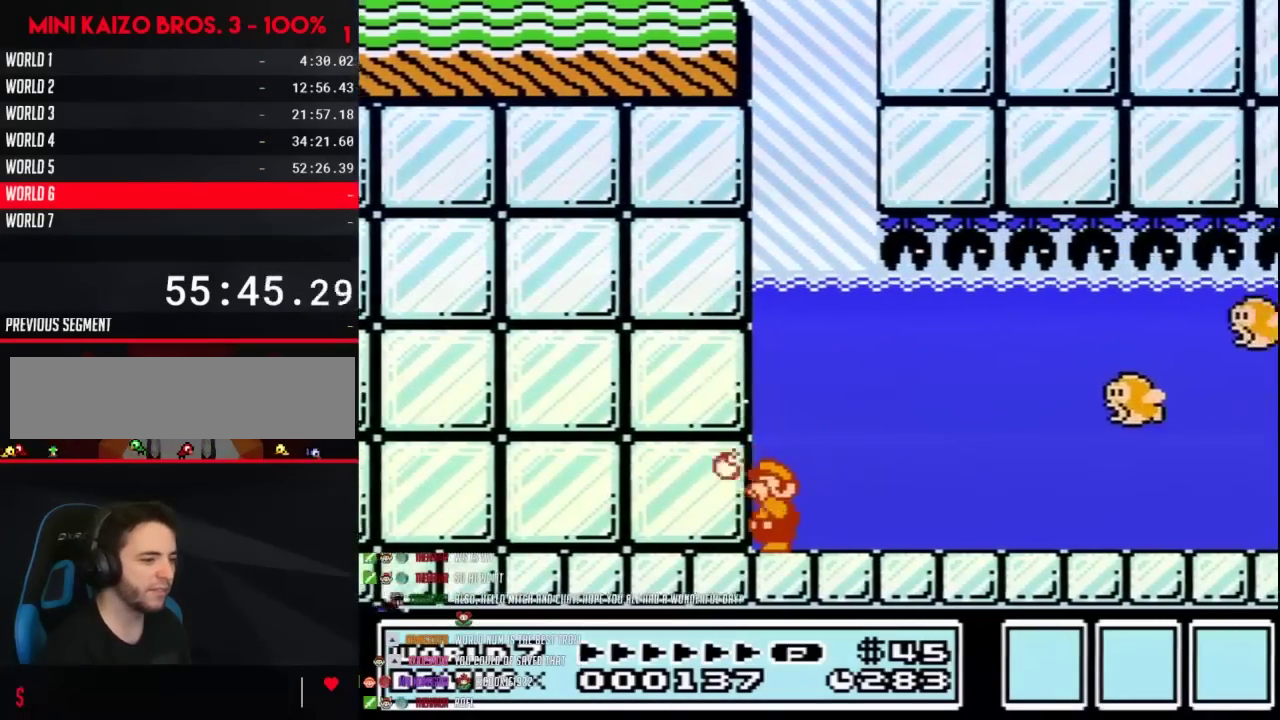
{"buttons": ["B", "DPAD_DOWN"], "events": [[17, "B", "down"], [467, "DPAD_DOWN", "down"]]}
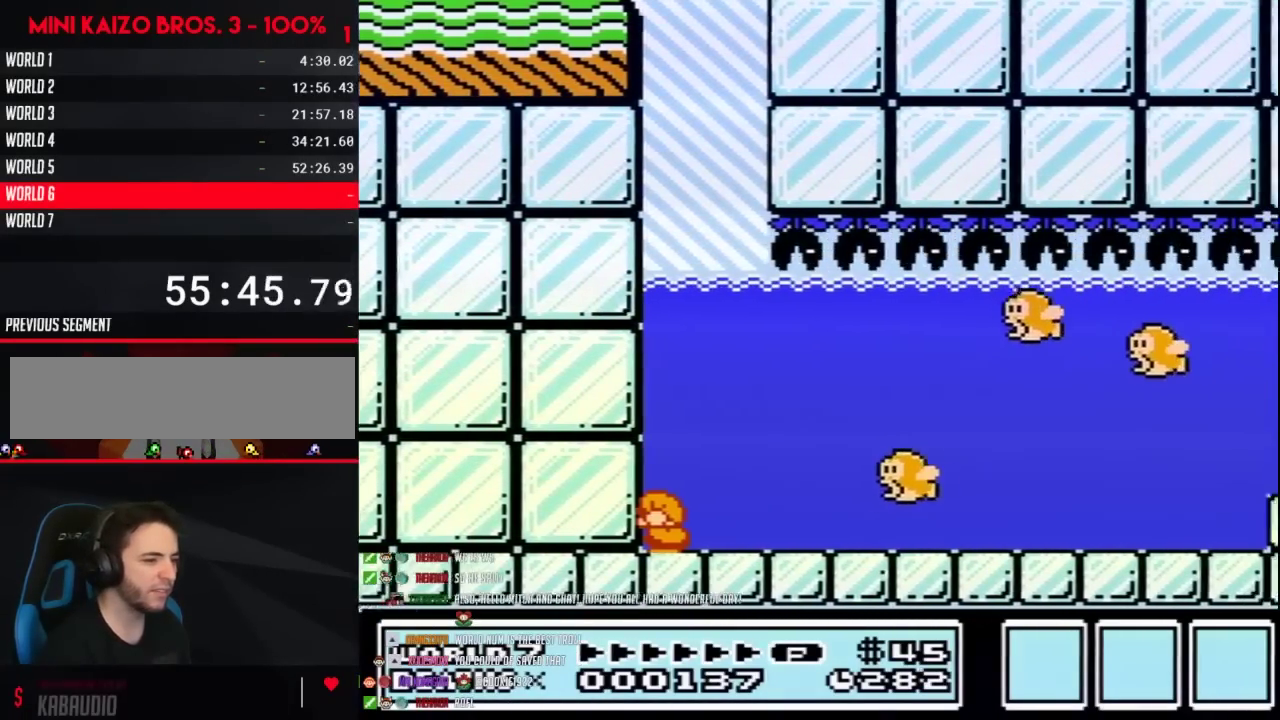
{"buttons": ["B", "DPAD_DOWN"], "events": []}
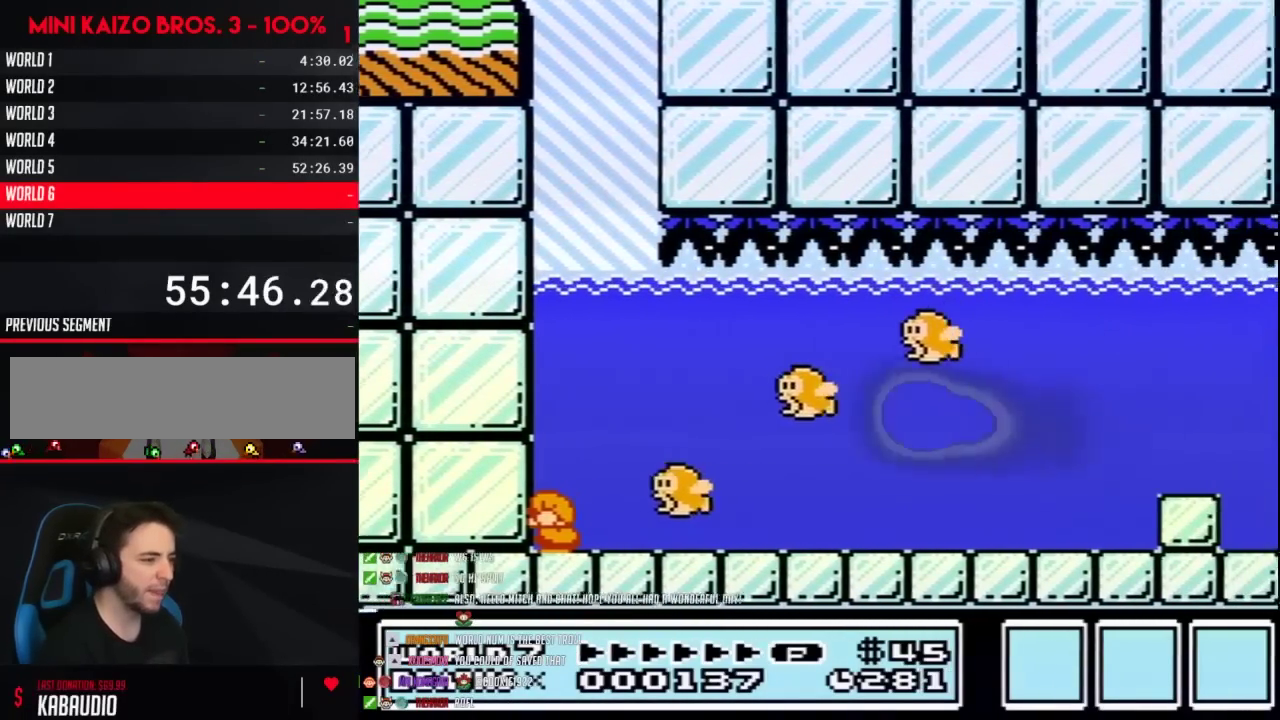
{"buttons": ["B", "DPAD_DOWN"], "events": []}
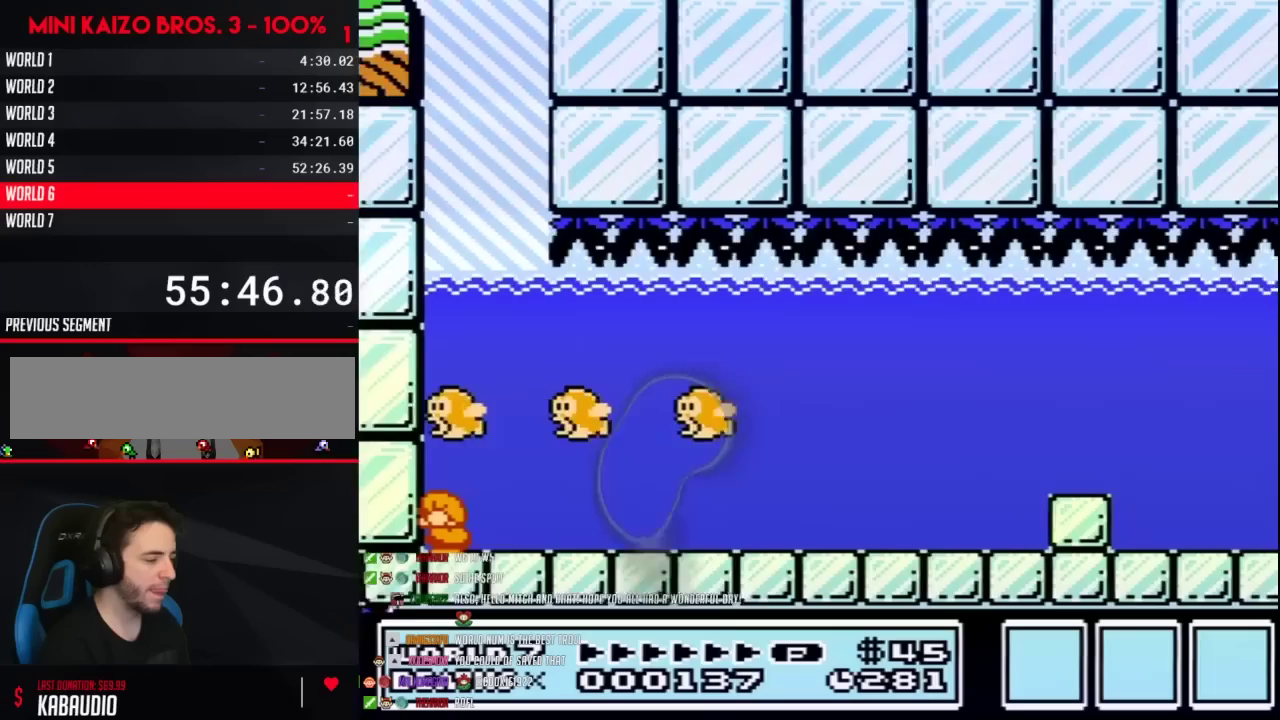
{"buttons": ["B", "DPAD_DOWN"], "events": []}
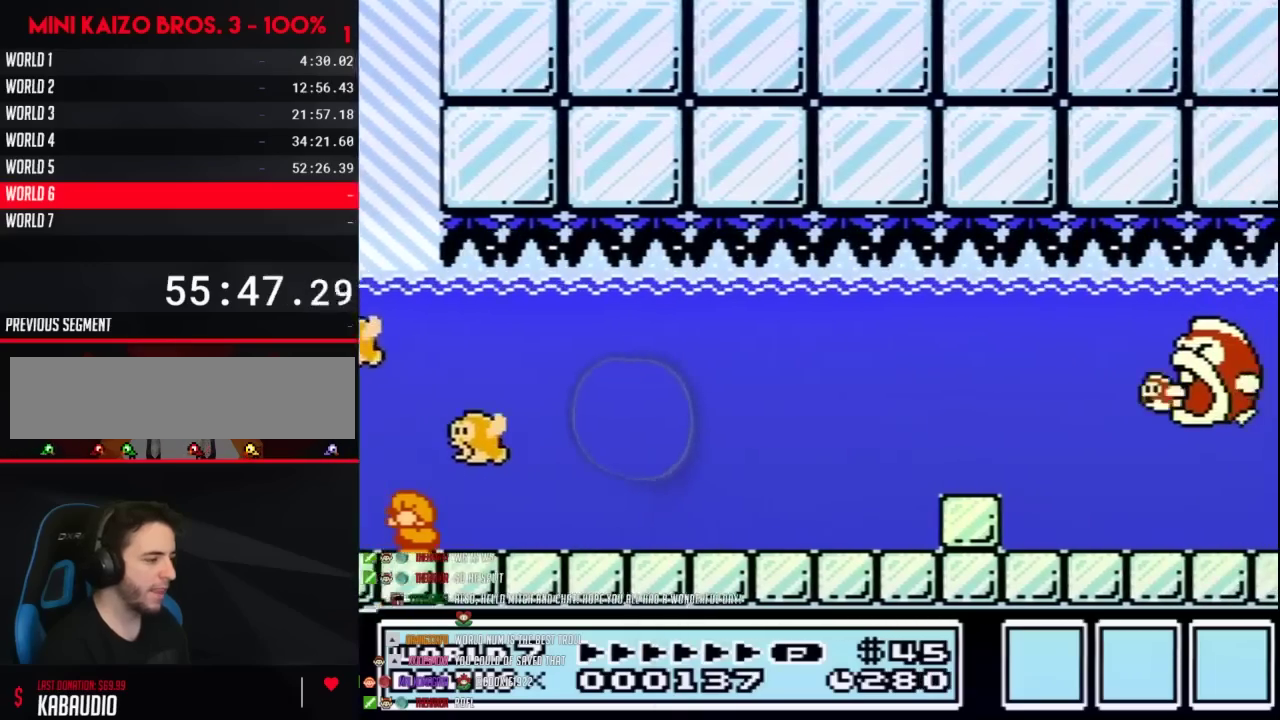
{"buttons": ["B", "DPAD_RIGHT"], "events": [[433, "DPAD_DOWN", "up"], [433, "DPAD_RIGHT", "down"]]}
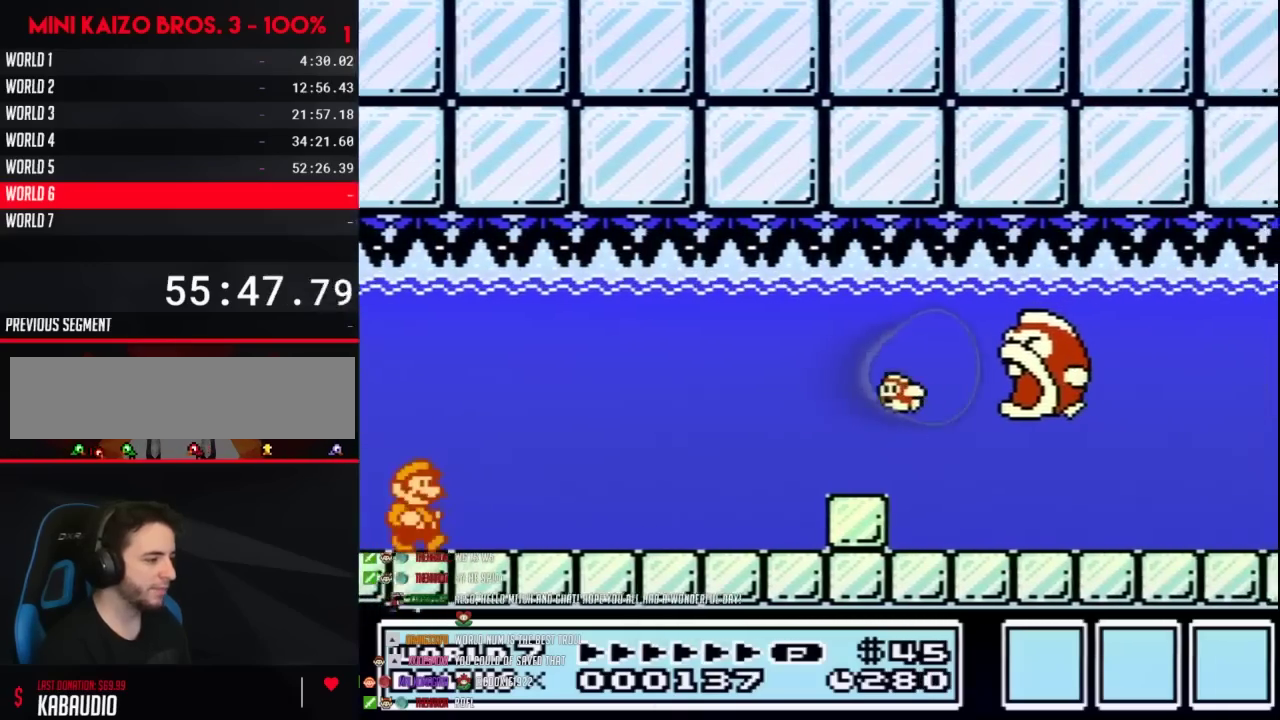
{"buttons": ["B", "DPAD_RIGHT"], "events": []}
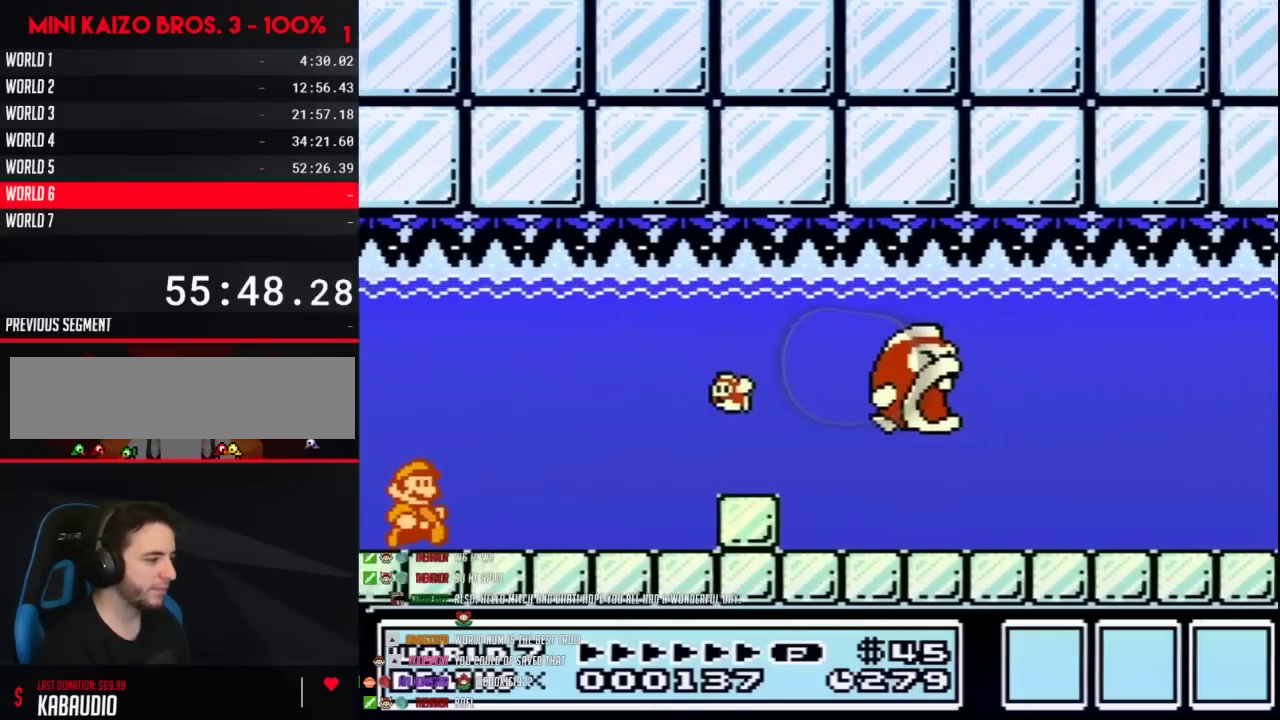
{"buttons": ["B", "DPAD_RIGHT"], "events": []}
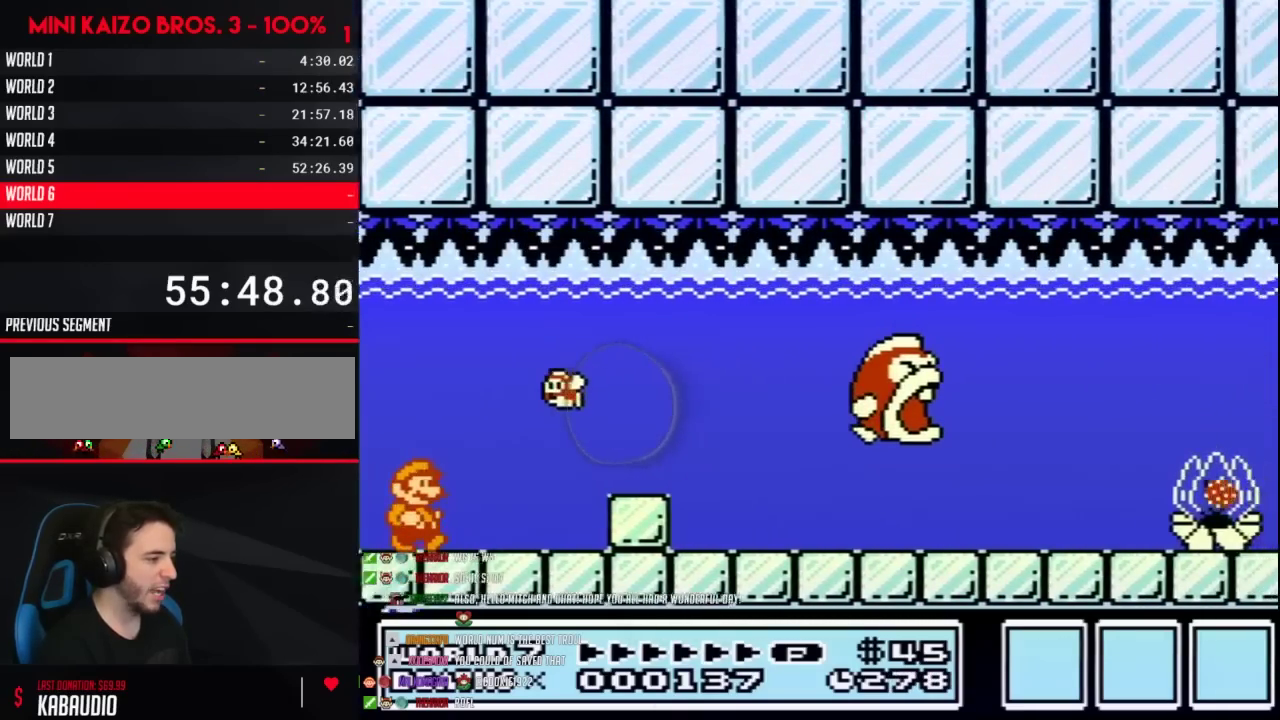
{"buttons": ["B", "DPAD_RIGHT"], "events": []}
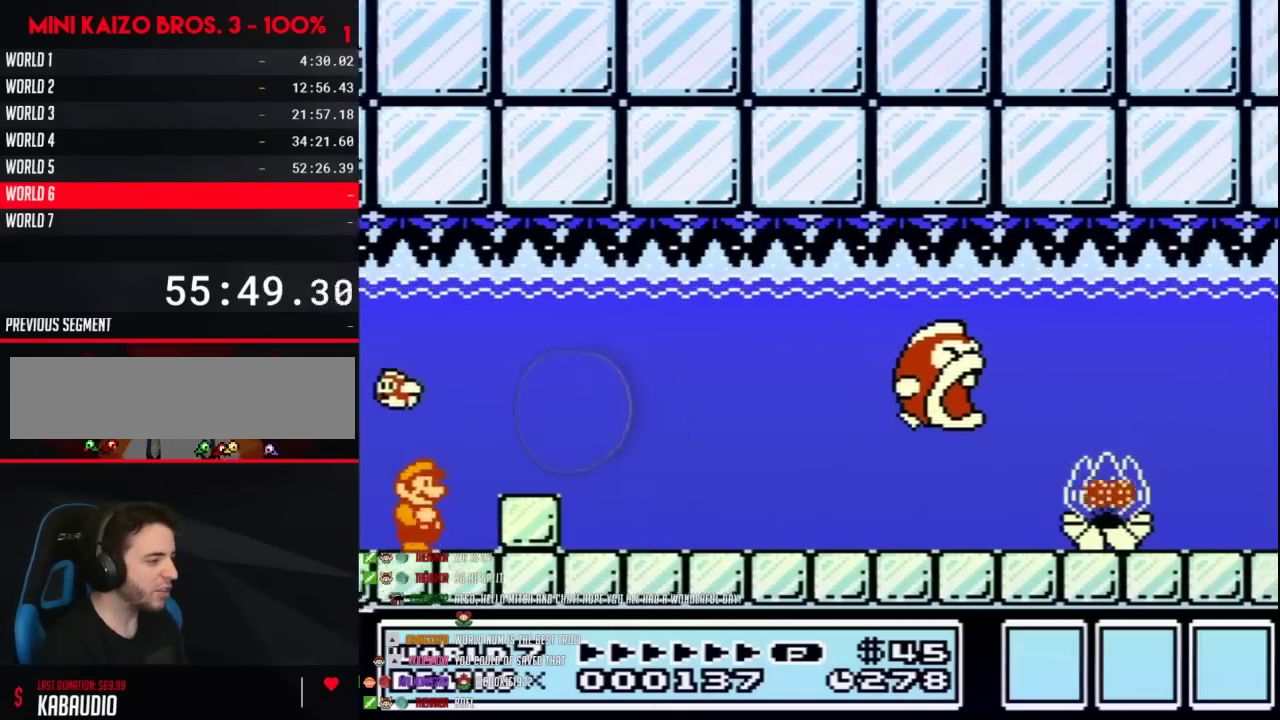
{"buttons": ["B", "DPAD_LEFT"], "events": [[150, "A", "down"], [217, "A", "up"], [333, "DPAD_RIGHT", "up"], [433, "DPAD_LEFT", "down"]]}
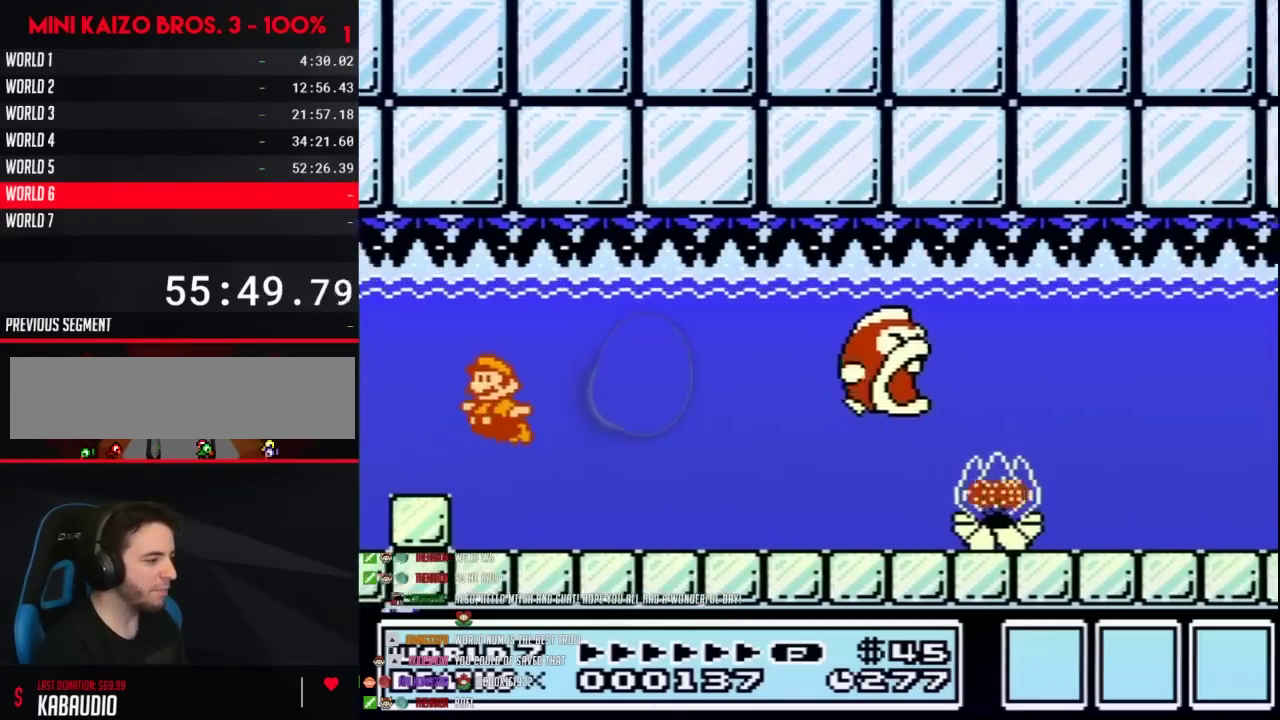
{"buttons": ["B", "DPAD_LEFT"], "events": []}
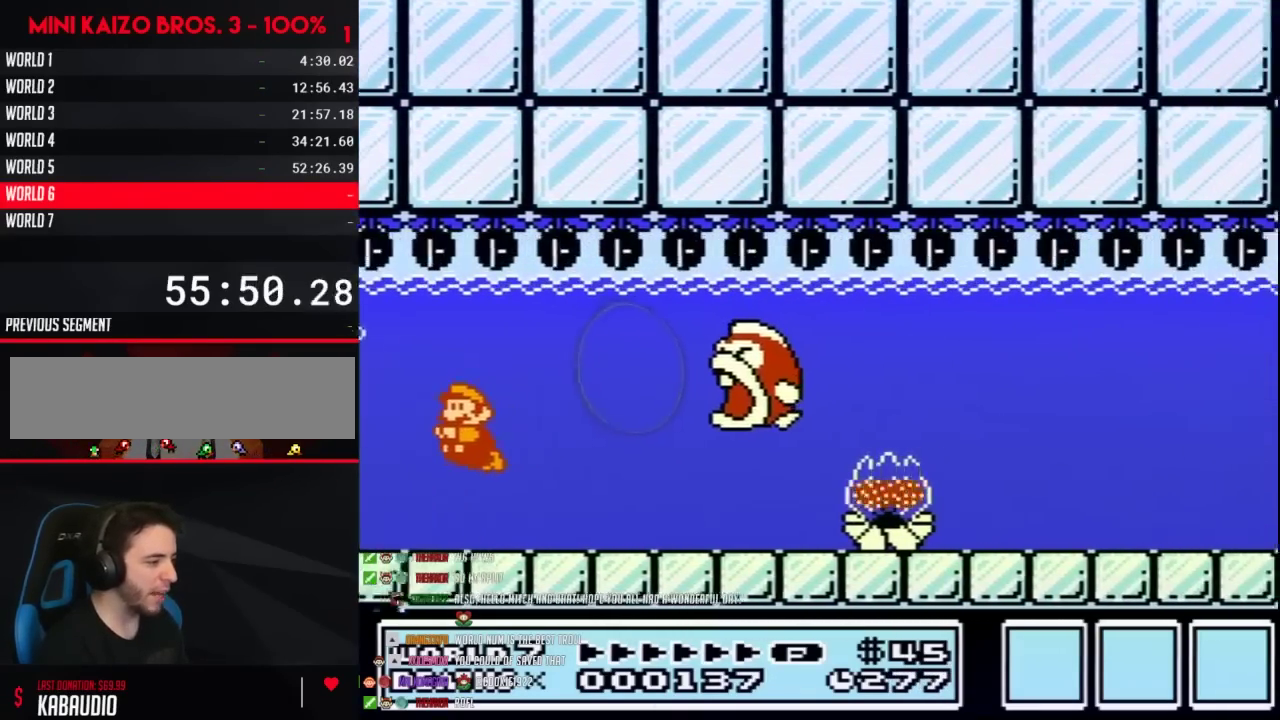
{"buttons": ["B", "DPAD_RIGHT"], "events": [[300, "DPAD_LEFT", "up"], [400, "DPAD_RIGHT", "down"]]}
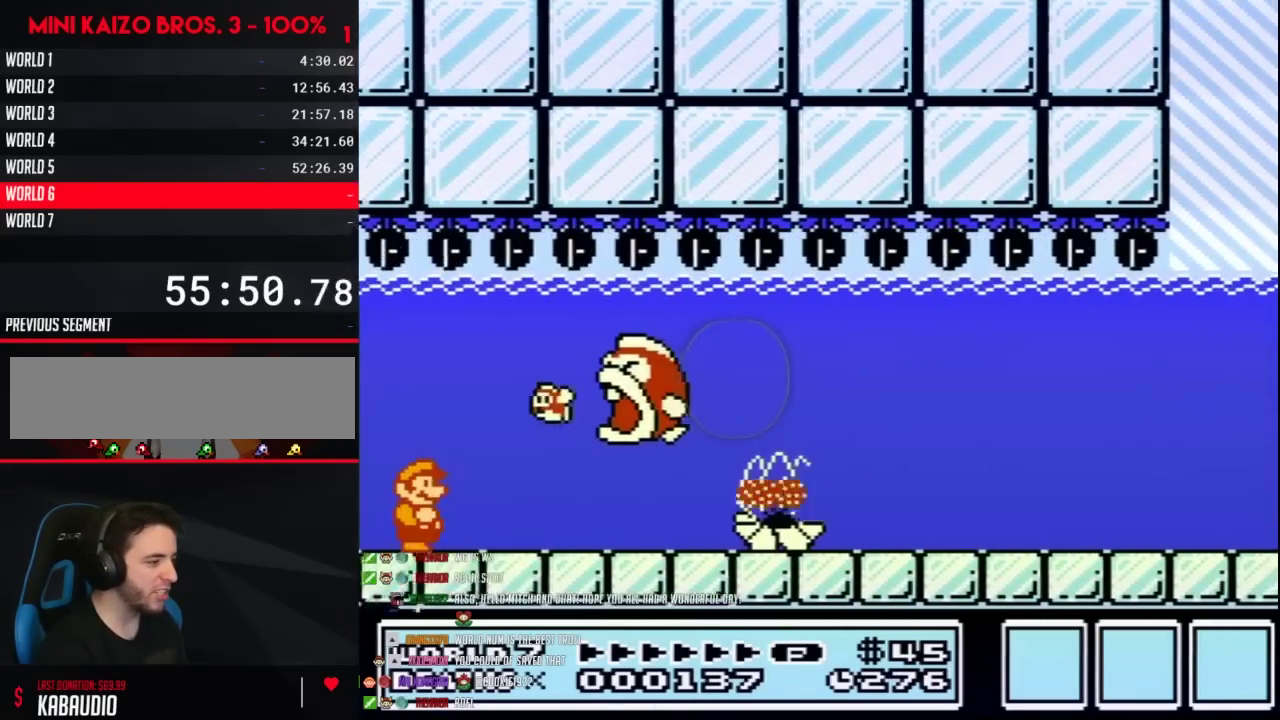
{"buttons": ["B"], "events": [[333, "DPAD_RIGHT", "up"]]}
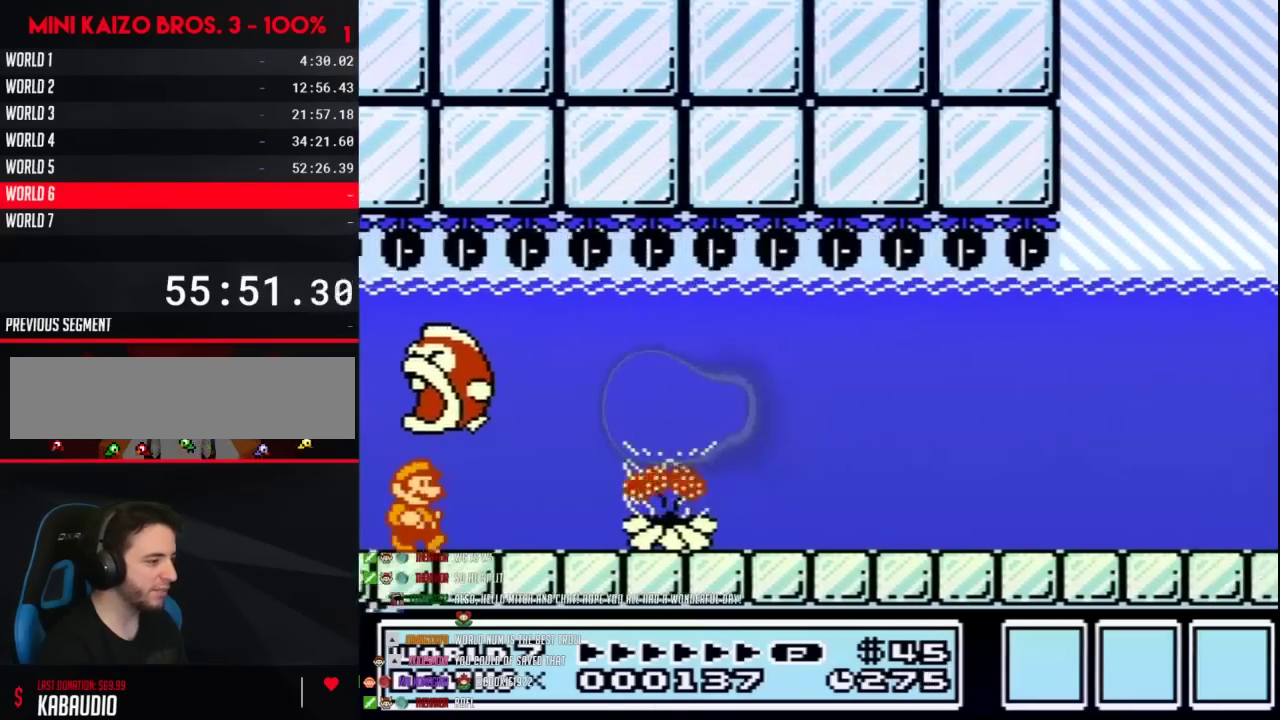
{"buttons": ["B", "DPAD_RIGHT"], "events": [[50, "DPAD_RIGHT", "down"], [300, "A", "down"], [367, "A", "up"], [433, "A", "down"], [500, "A", "up"]]}
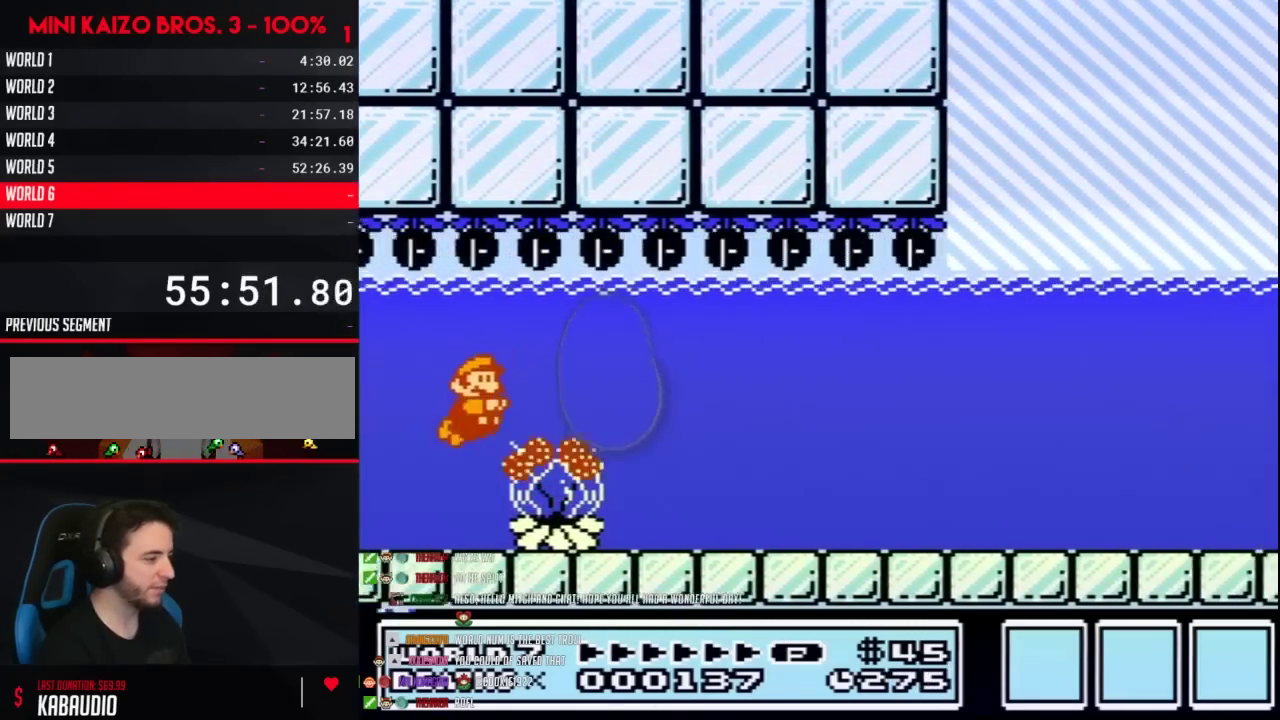
{"buttons": ["B", "DPAD_LEFT"], "events": [[333, "DPAD_RIGHT", "up"], [400, "DPAD_LEFT", "down"]]}